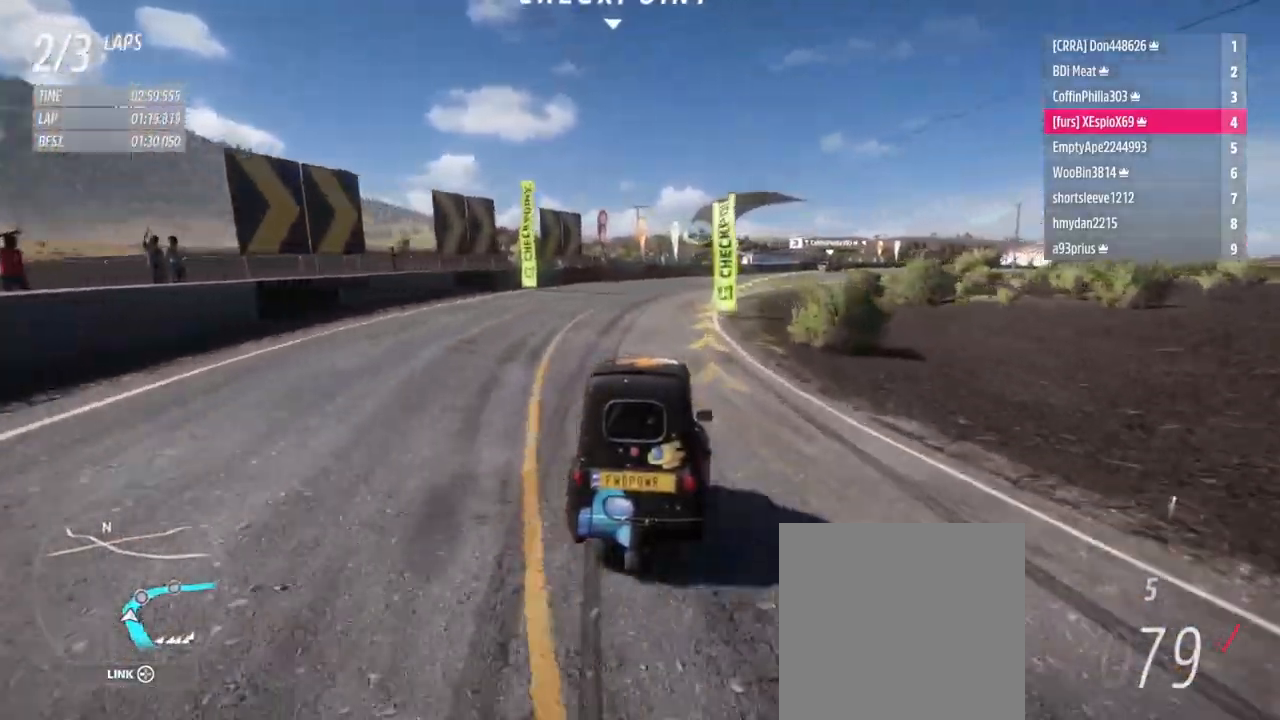
Gameplay with a controller (Xbox layout); each line is a JSON object with the inputs held at the frame after it. "events" lists button and stick changes between this image and that frame as [ms after this image, input, new state], when the widget could be followed in between. Not read: L3 R2 R3.
{"buttons": [], "left_stick": "right", "right_stick": "center", "events": []}
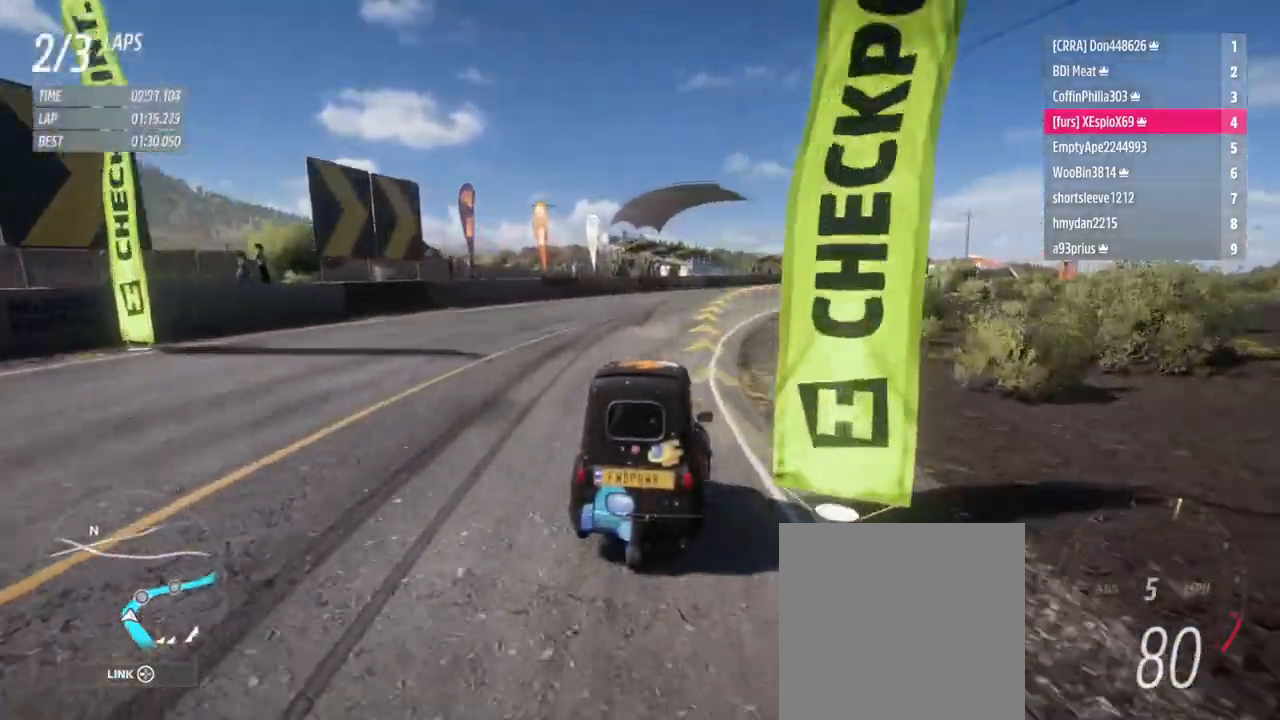
{"buttons": [], "left_stick": "right", "right_stick": "center", "events": []}
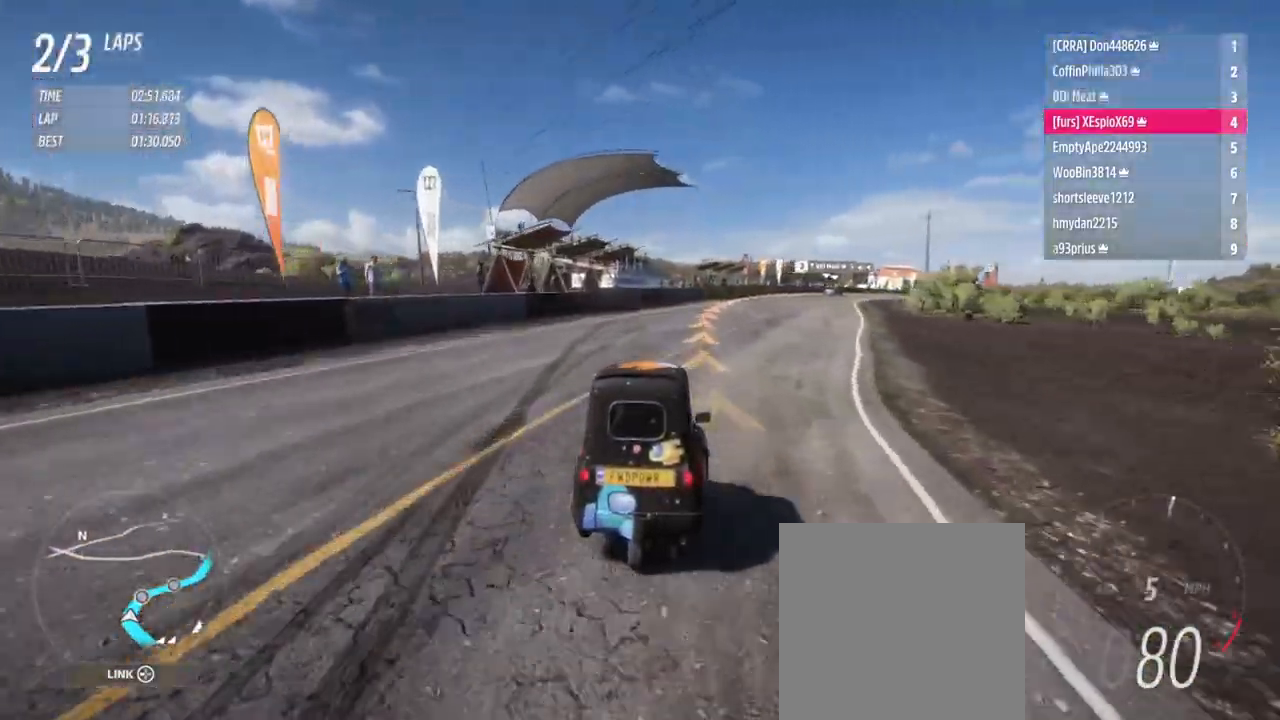
{"buttons": [], "left_stick": "right", "right_stick": "center", "events": []}
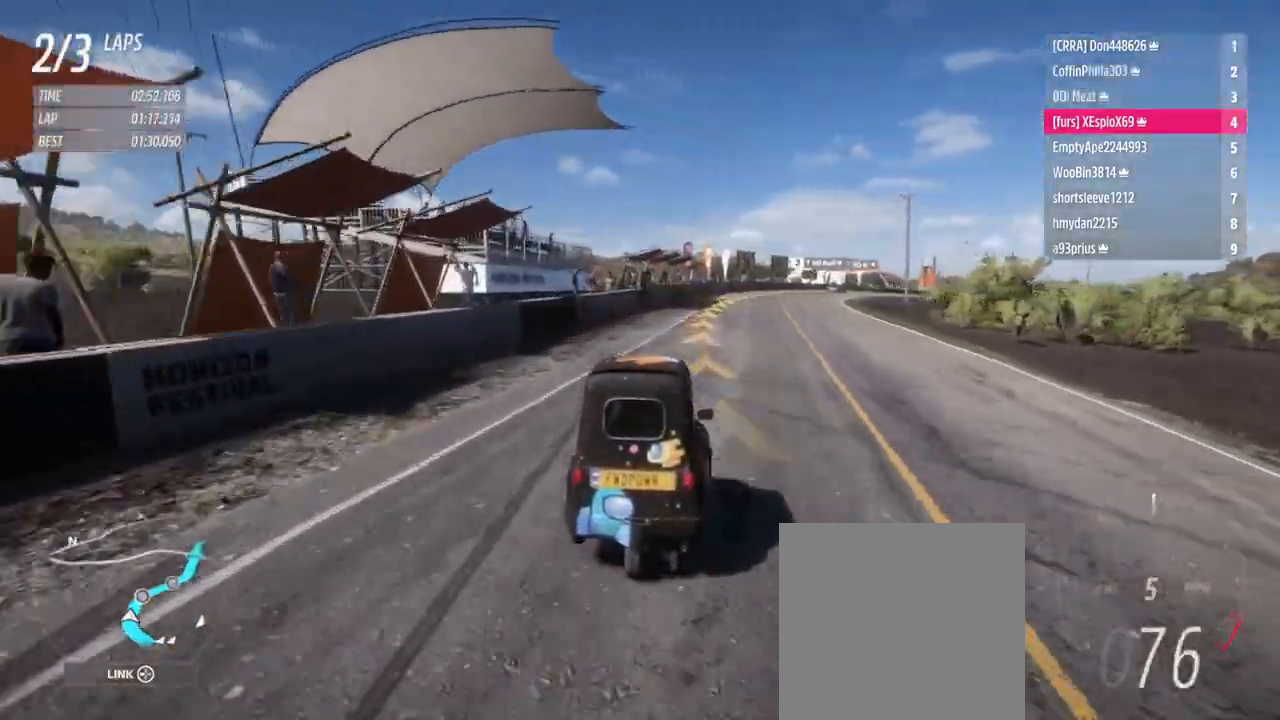
{"buttons": [], "left_stick": "right", "right_stick": "center", "events": []}
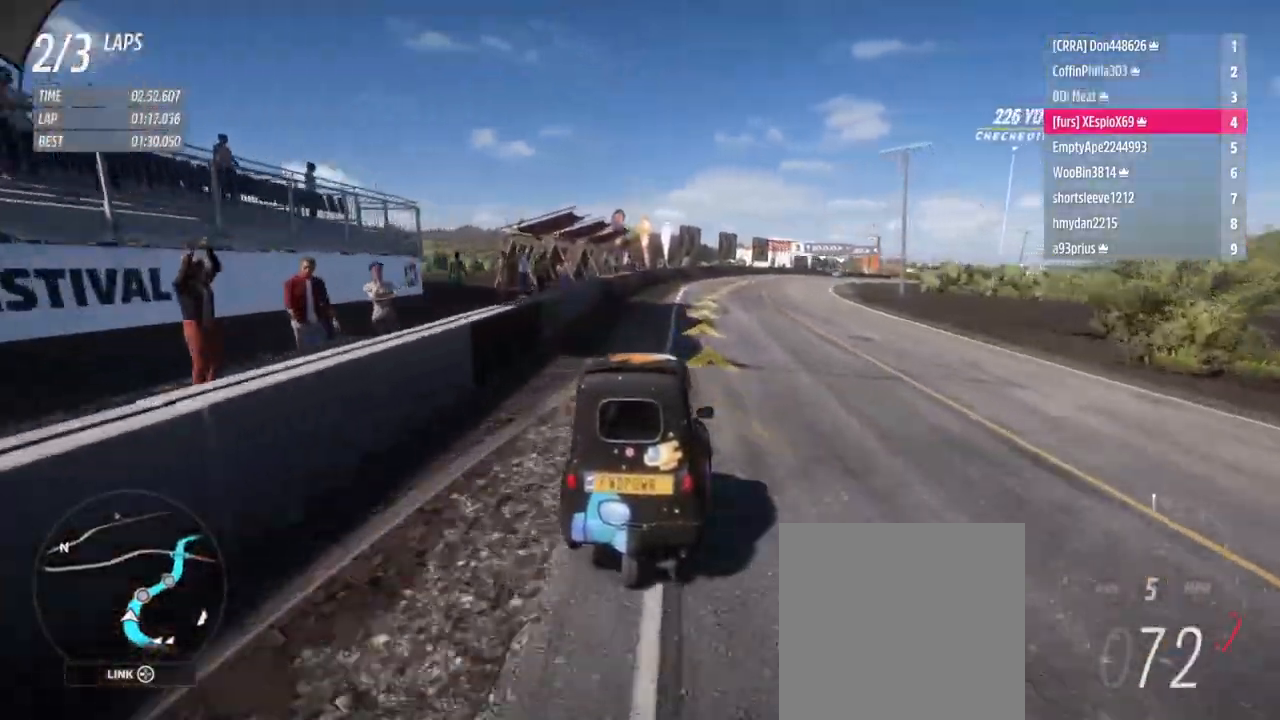
{"buttons": [], "left_stick": "right", "right_stick": "center", "events": []}
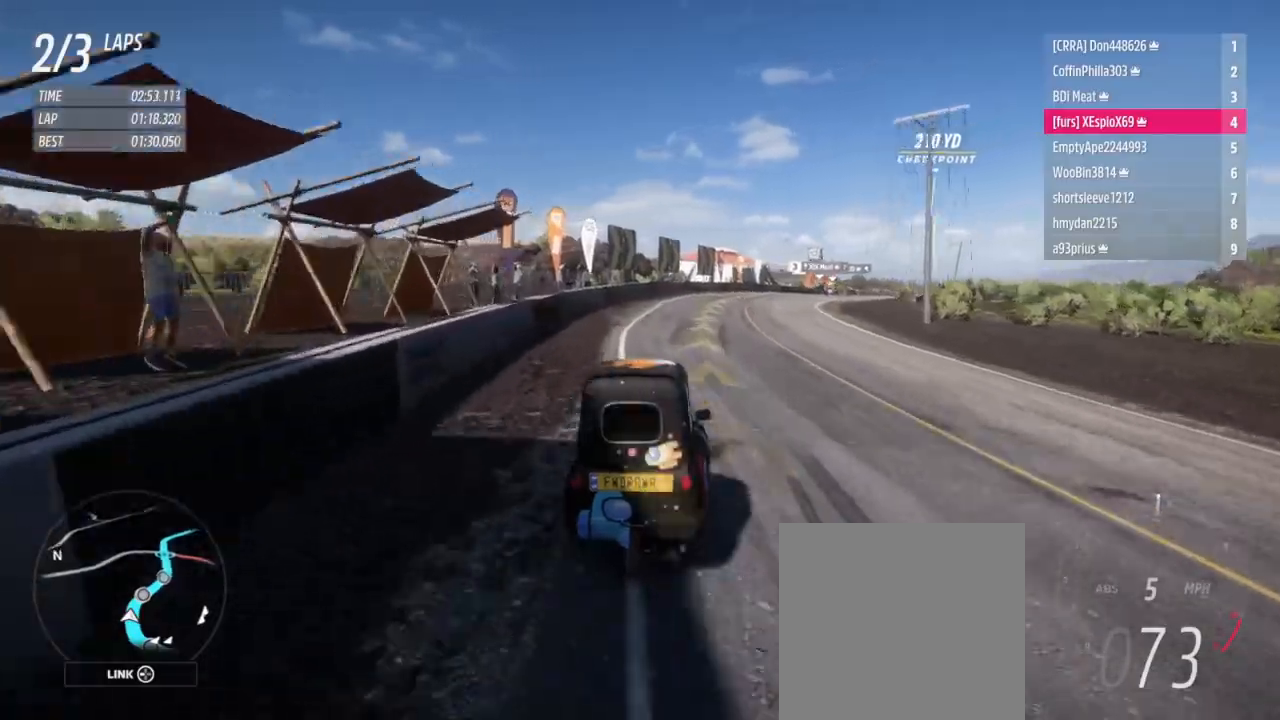
{"buttons": [], "left_stick": "right", "right_stick": "center", "events": []}
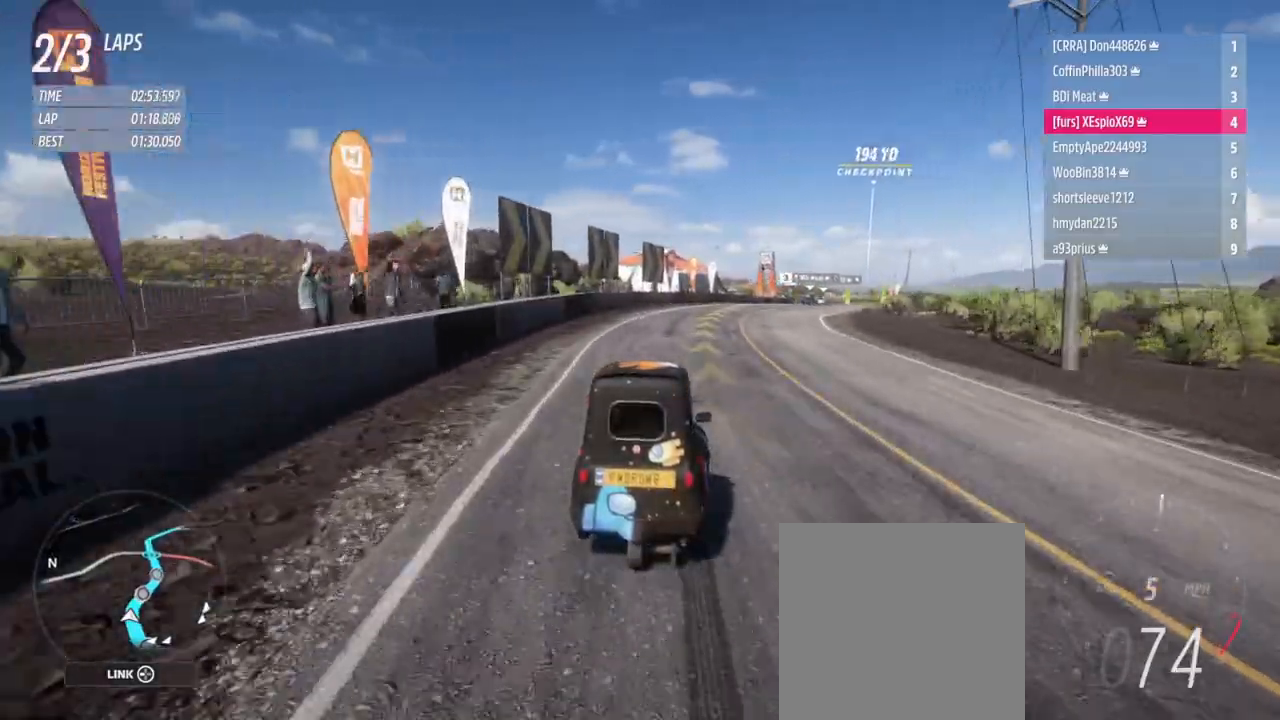
{"buttons": [], "left_stick": "right", "right_stick": "center", "events": []}
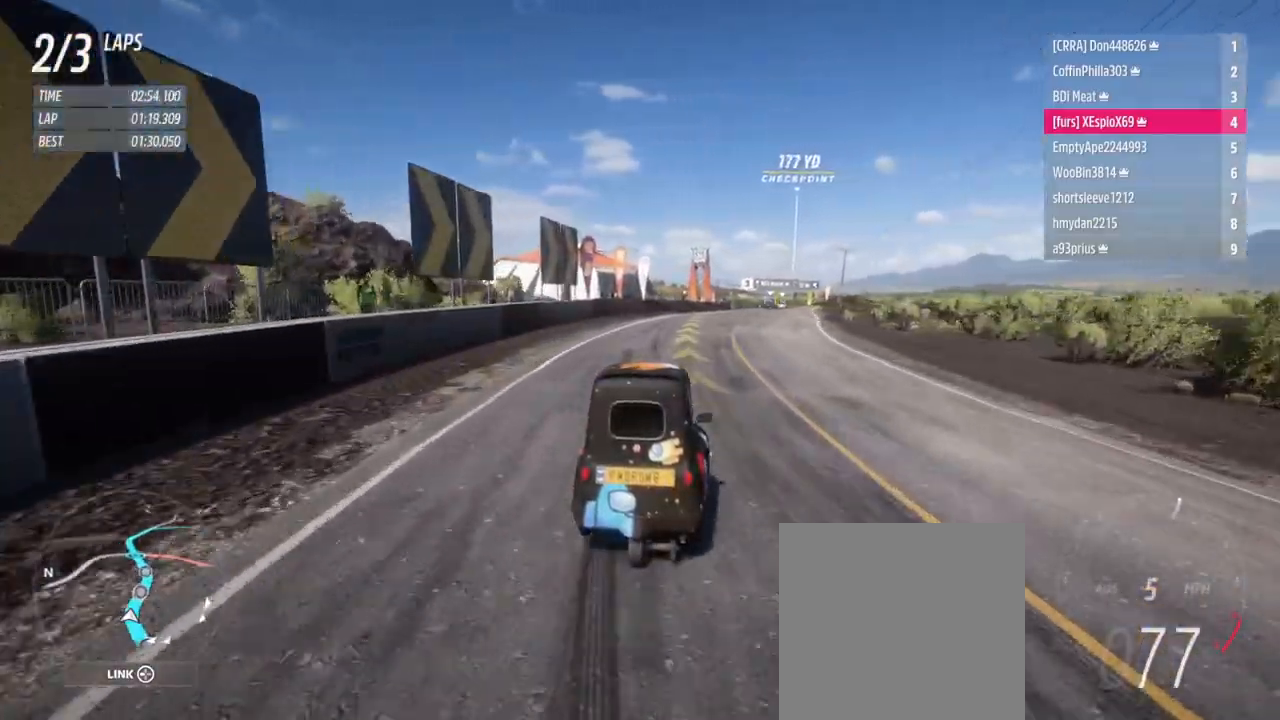
{"buttons": [], "left_stick": "right", "right_stick": "center", "events": []}
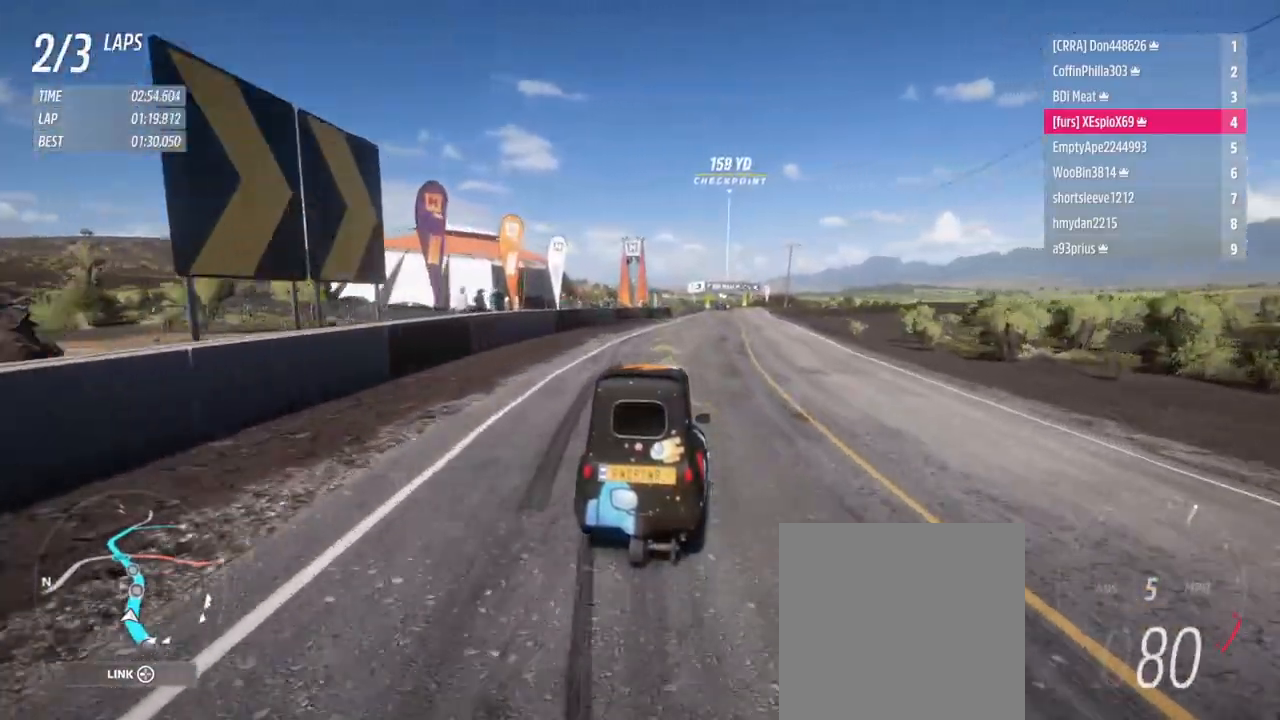
{"buttons": [], "left_stick": "right", "right_stick": "center", "events": []}
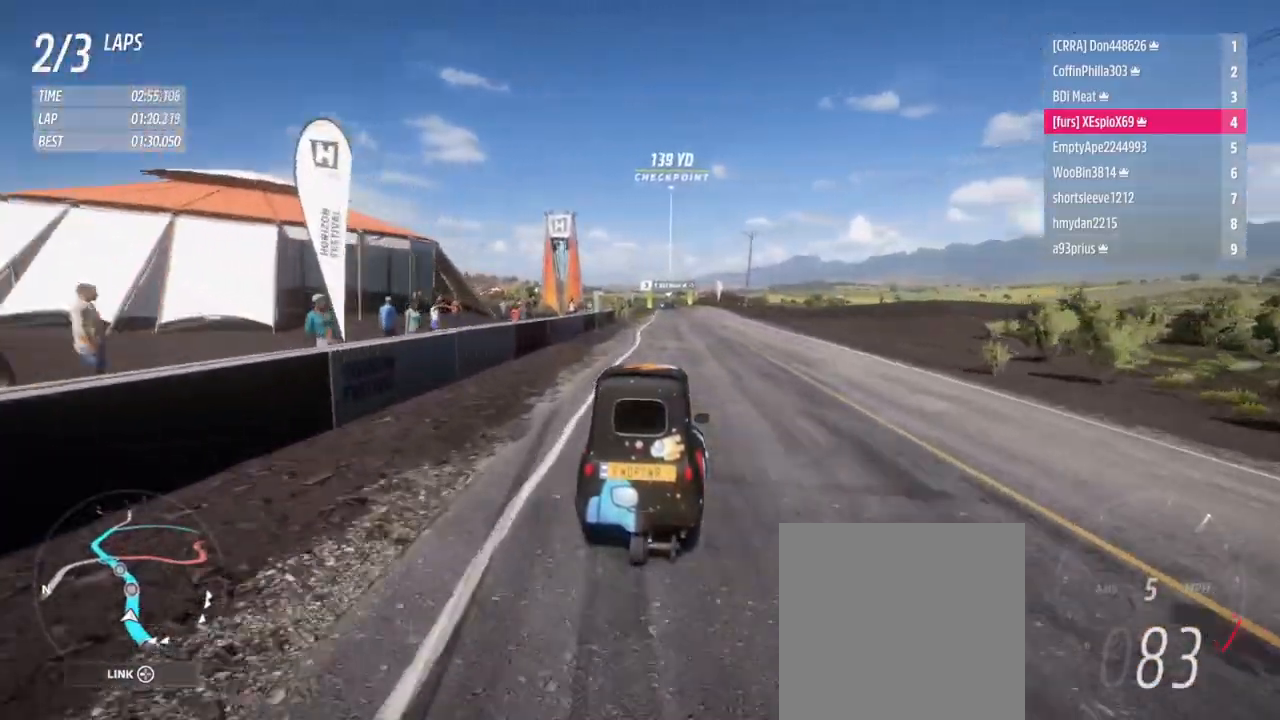
{"buttons": [], "left_stick": "center", "right_stick": "center", "events": [[66, "left_stick", "center"], [200, "left_stick", "right"], [433, "left_stick", "center"]]}
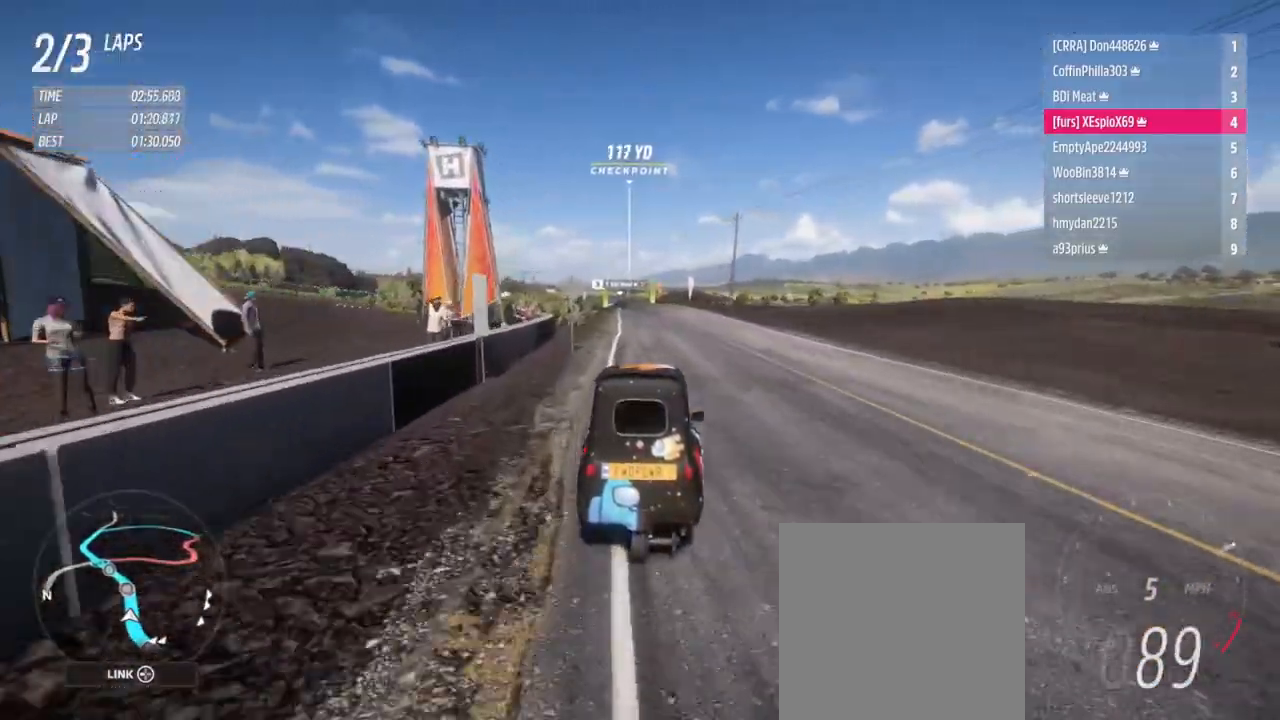
{"buttons": [], "left_stick": "center", "right_stick": "center", "events": [[100, "left_stick", "right"], [250, "left_stick", "center"]]}
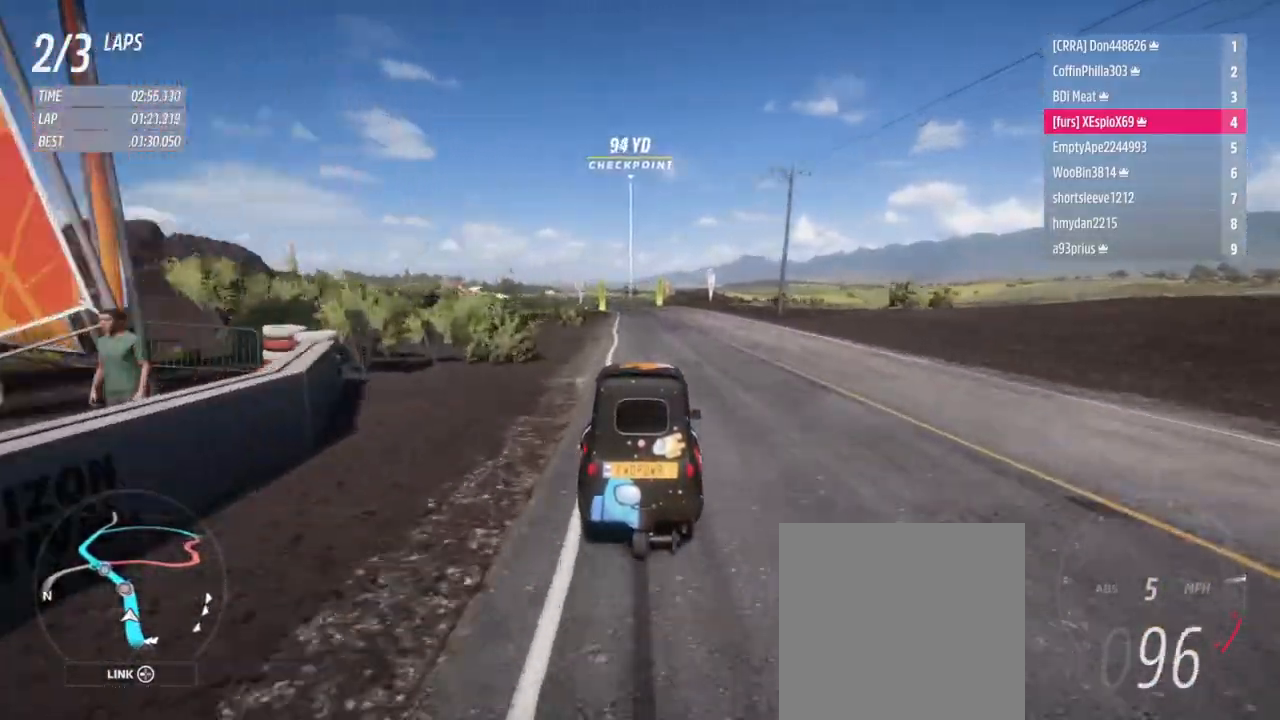
{"buttons": [], "left_stick": "left", "right_stick": "center", "events": [[400, "left_stick", "left"]]}
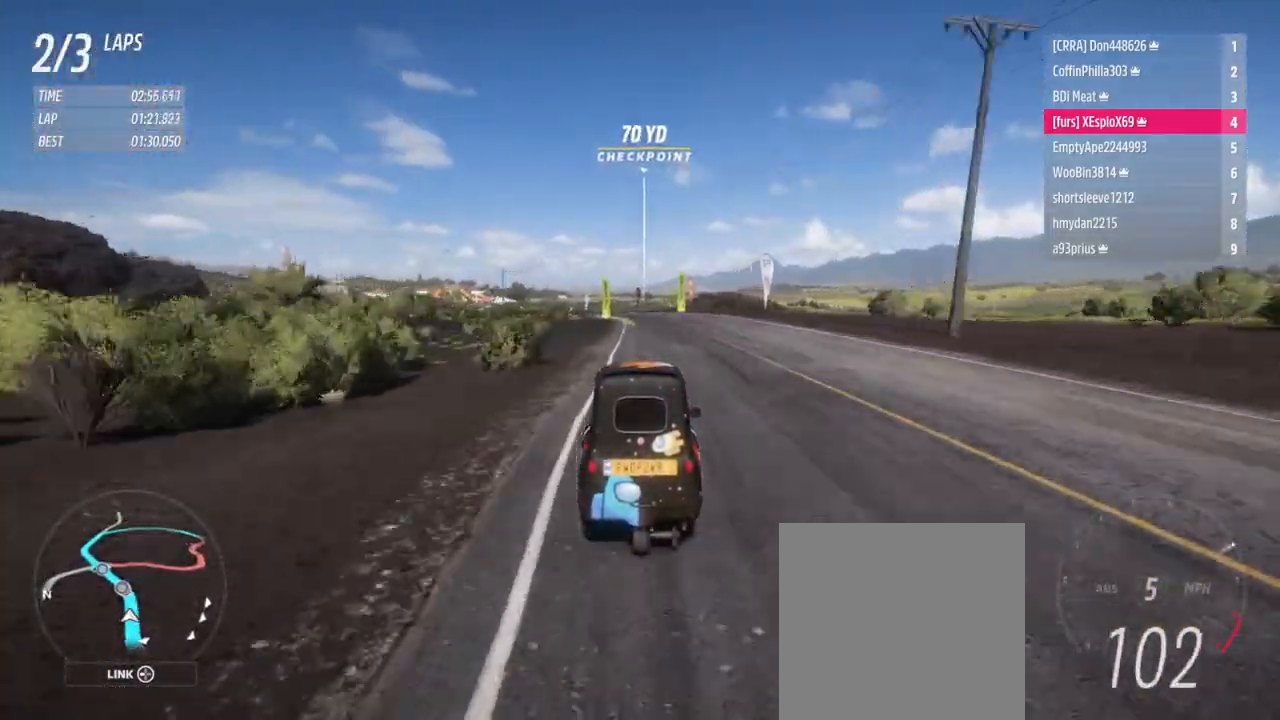
{"buttons": [], "left_stick": "left", "right_stick": "center", "events": [[17, "left_stick", "center"], [134, "left_stick", "left"], [267, "left_stick", "center"], [334, "left_stick", "left"]]}
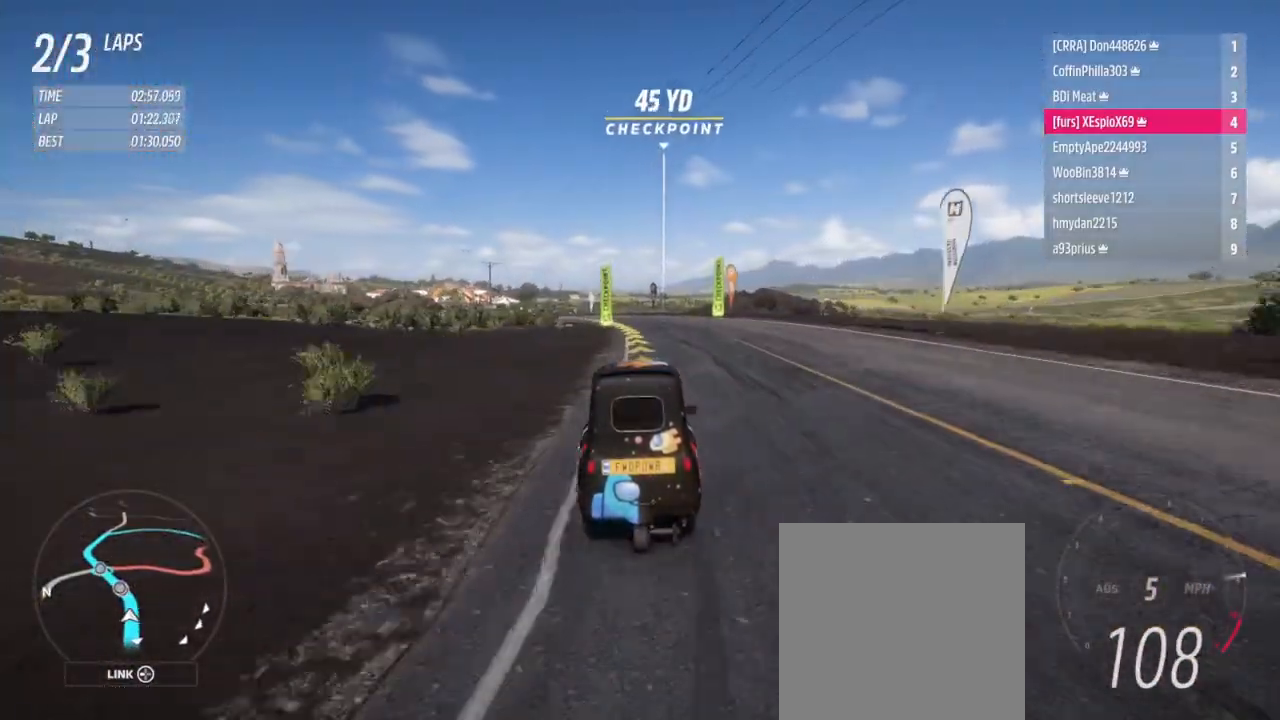
{"buttons": [], "left_stick": "left", "right_stick": "center", "events": []}
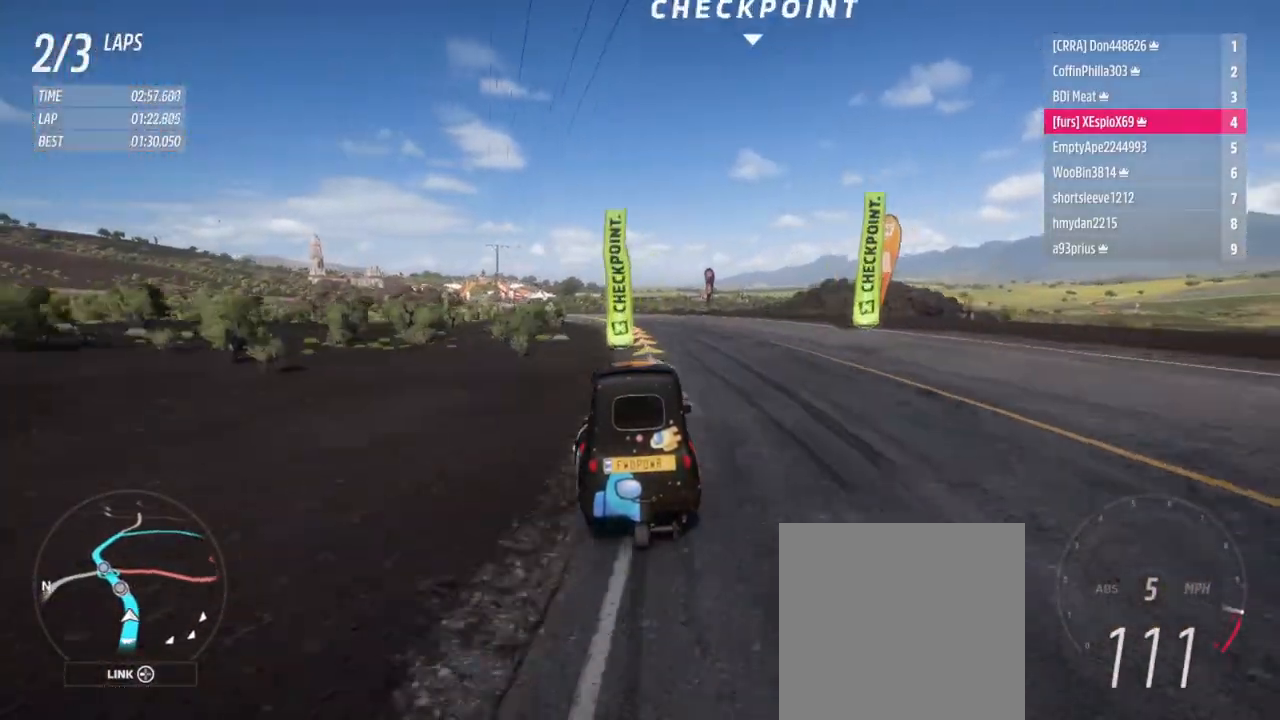
{"buttons": [], "left_stick": "left", "right_stick": "center", "events": []}
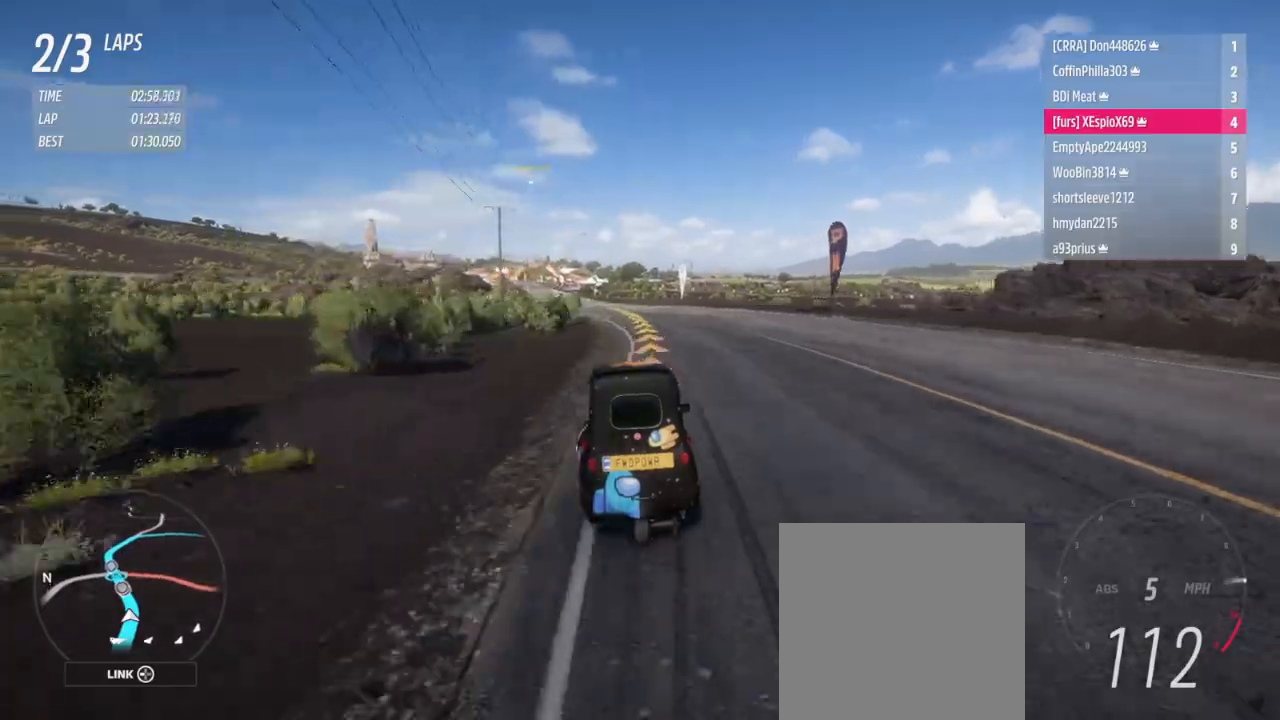
{"buttons": [], "left_stick": "left", "right_stick": "center", "events": []}
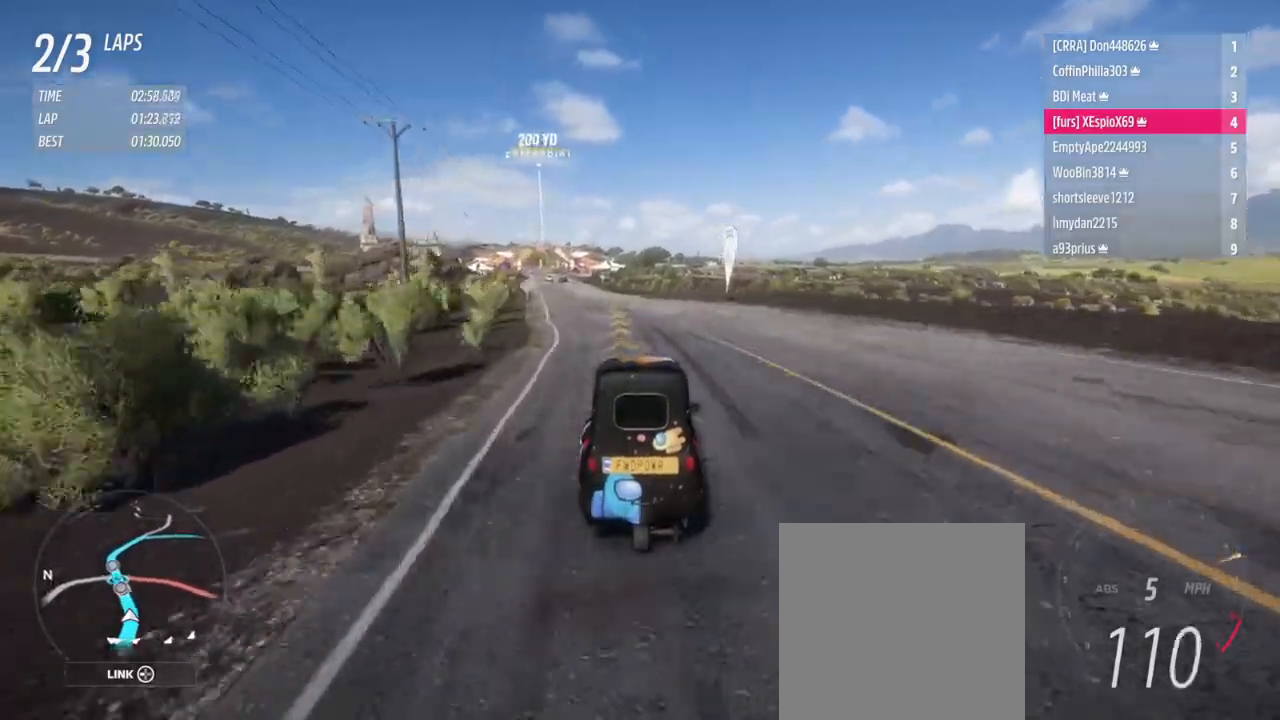
{"buttons": [], "left_stick": "left", "right_stick": "center", "events": []}
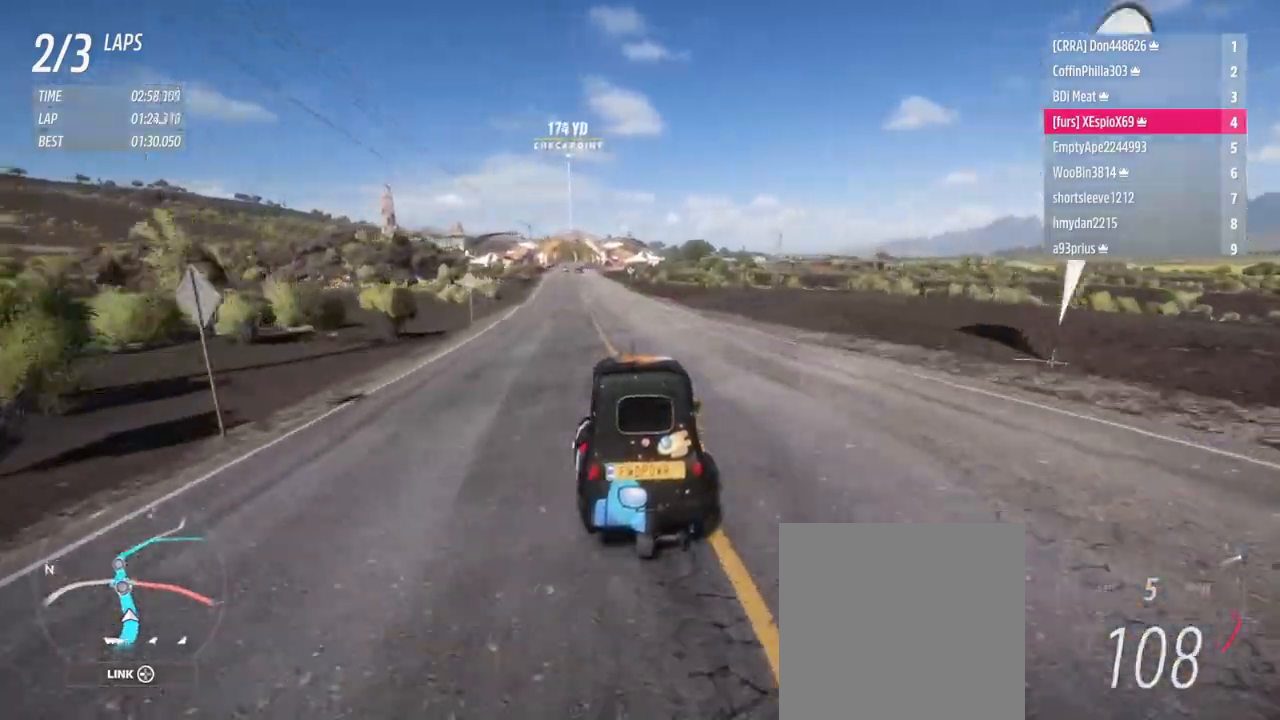
{"buttons": [], "left_stick": "left", "right_stick": "center", "events": [[167, "left_stick", "center"], [267, "left_stick", "left"]]}
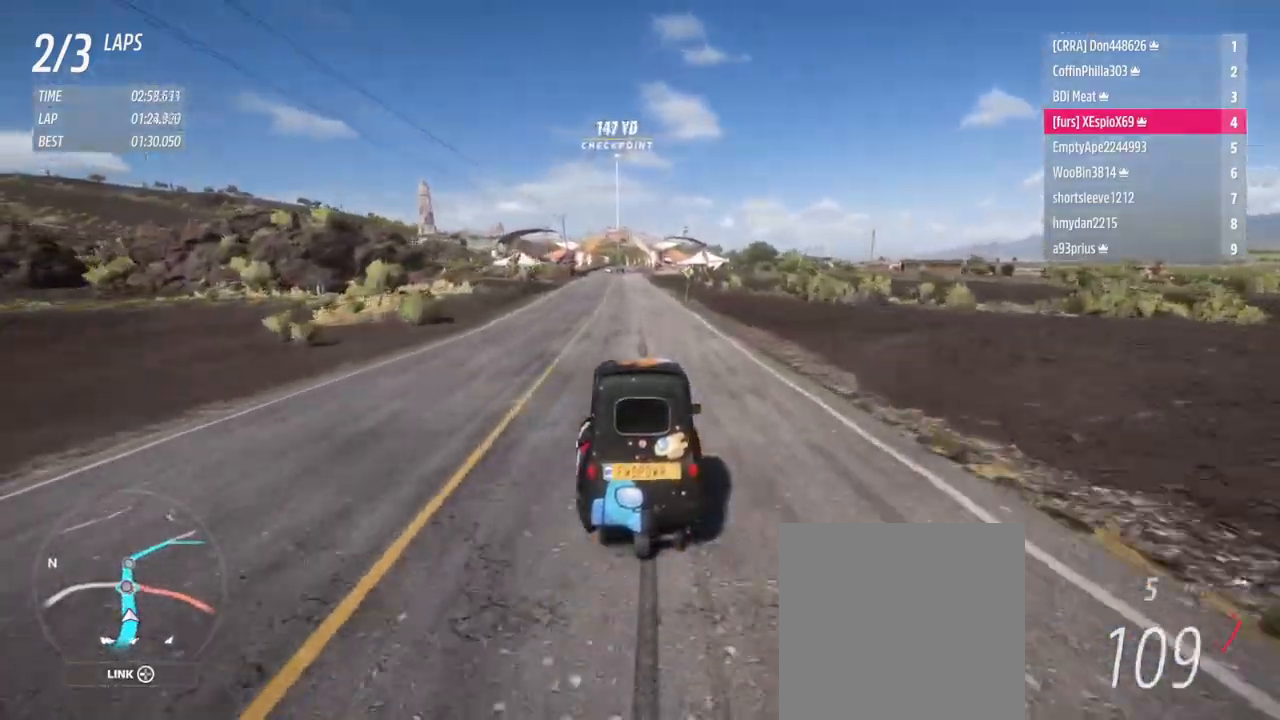
{"buttons": [], "left_stick": "left", "right_stick": "center", "events": [[200, "left_stick", "center"], [367, "left_stick", "left"]]}
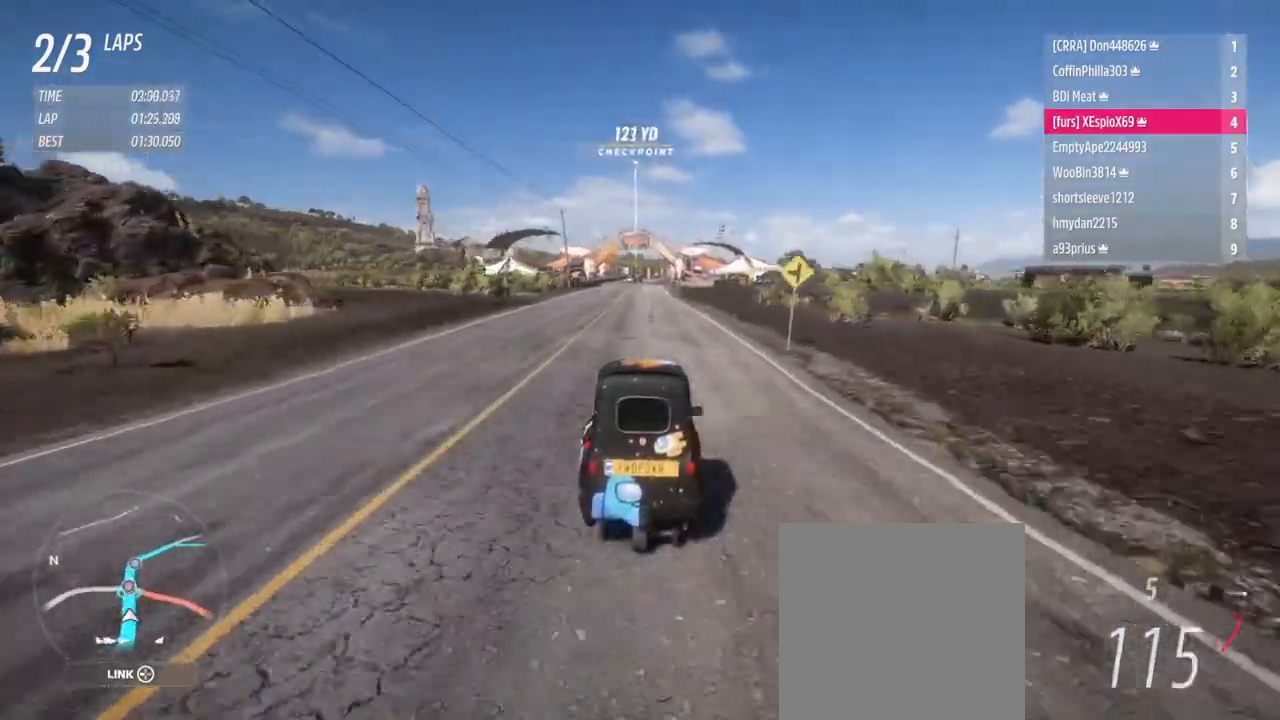
{"buttons": [], "left_stick": "center", "right_stick": "center", "events": [[150, "L1", "down"], [167, "B", "down"], [200, "left_stick", "center"], [217, "B", "up"], [267, "L1", "up"], [400, "left_stick", "left"], [500, "left_stick", "center"]]}
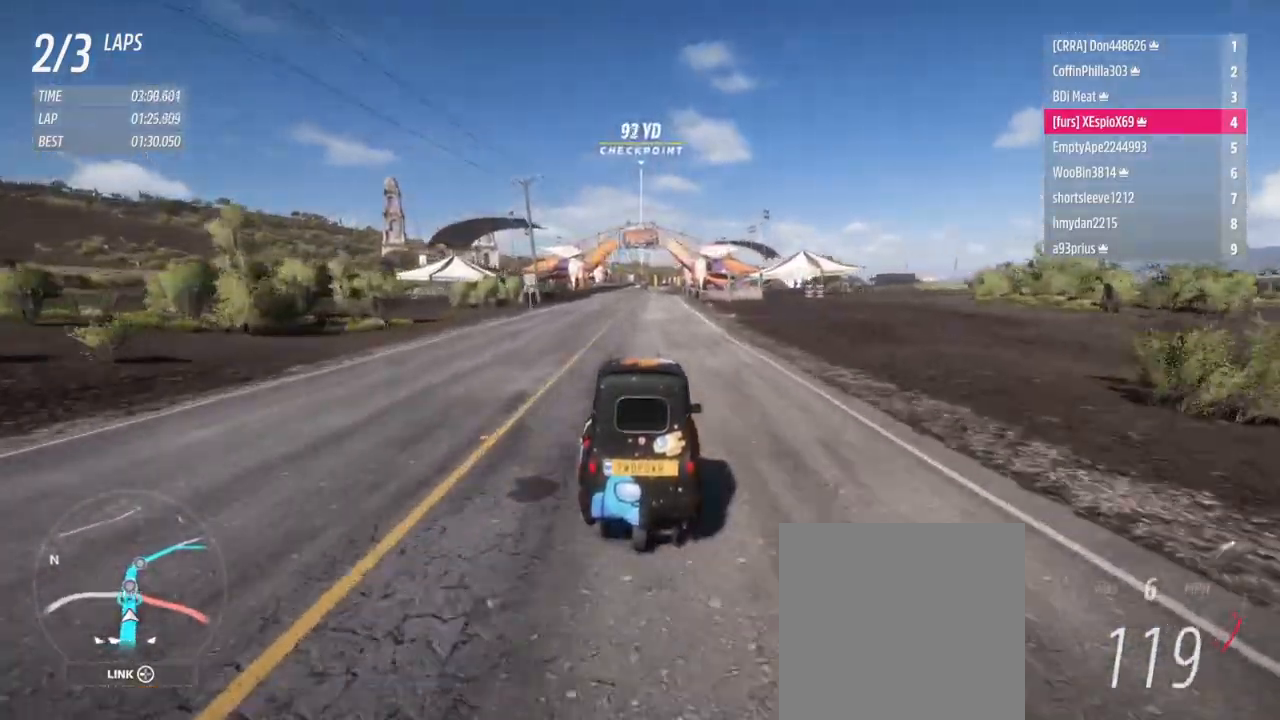
{"buttons": [], "left_stick": "center", "right_stick": "center", "events": [[367, "left_stick", "left"], [484, "left_stick", "center"]]}
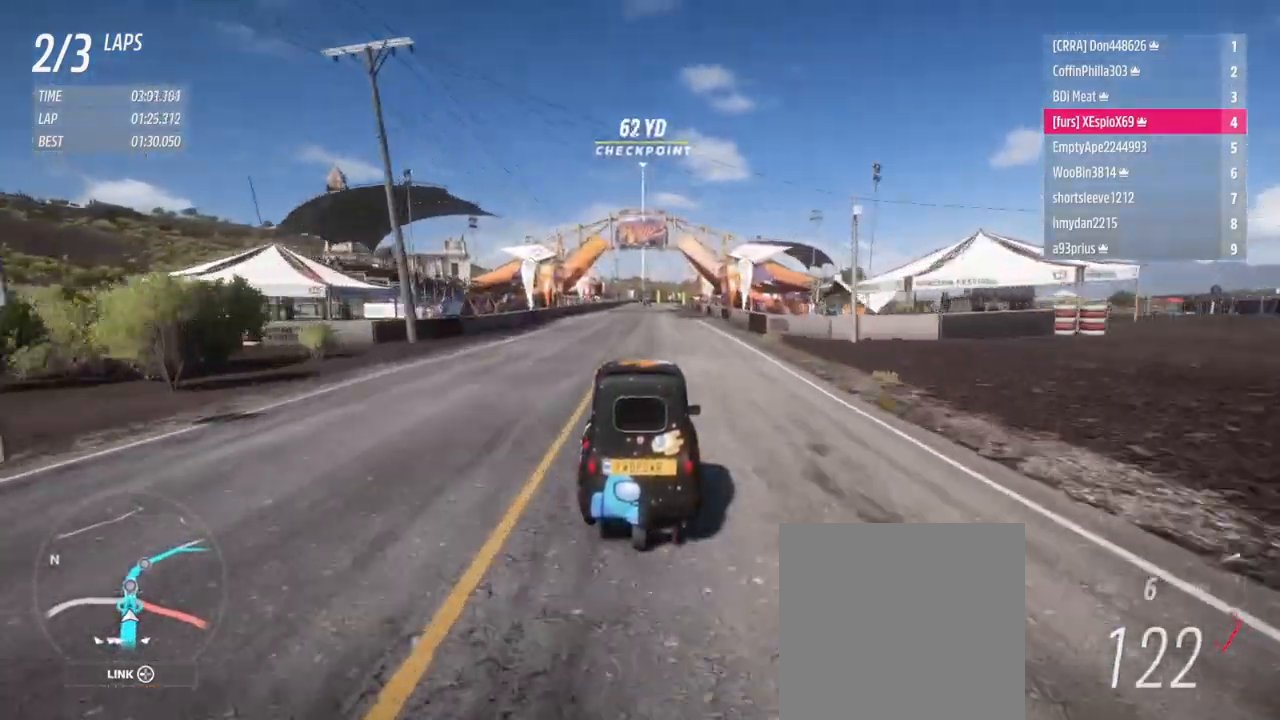
{"buttons": [], "left_stick": "center", "right_stick": "center", "events": [[217, "left_stick", "left"], [333, "left_stick", "center"]]}
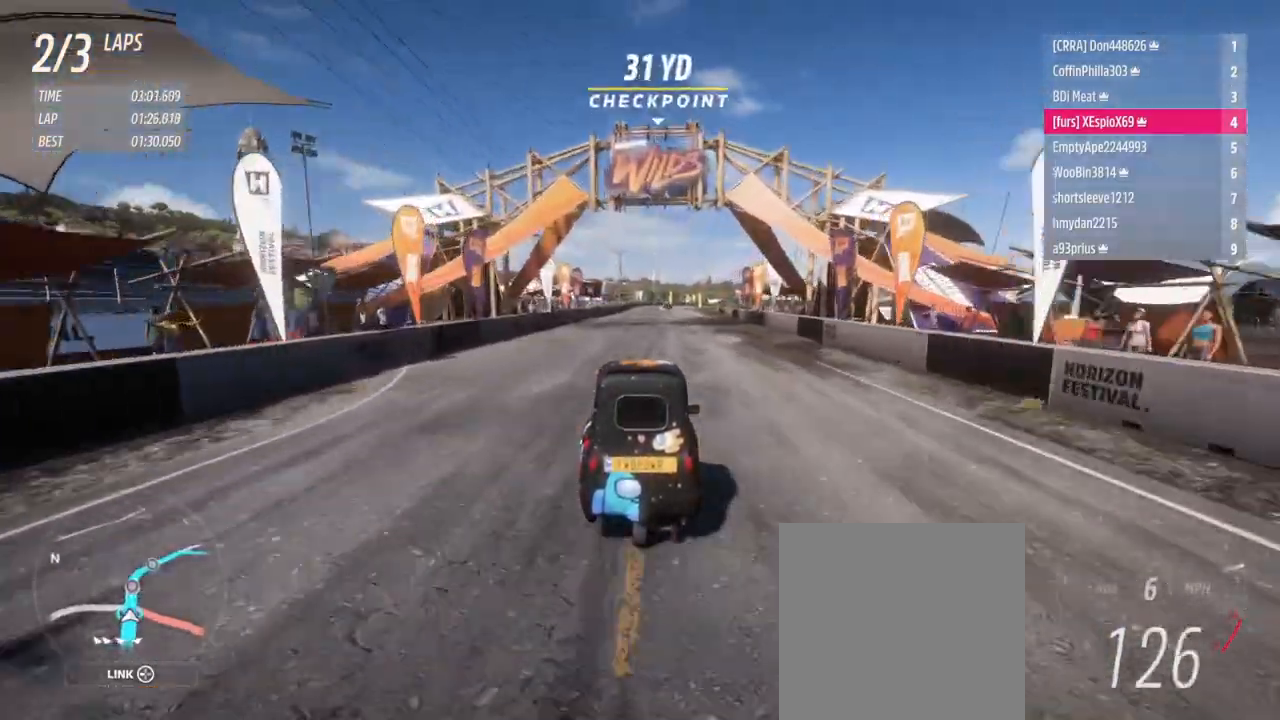
{"buttons": [], "left_stick": "center", "right_stick": "center", "events": []}
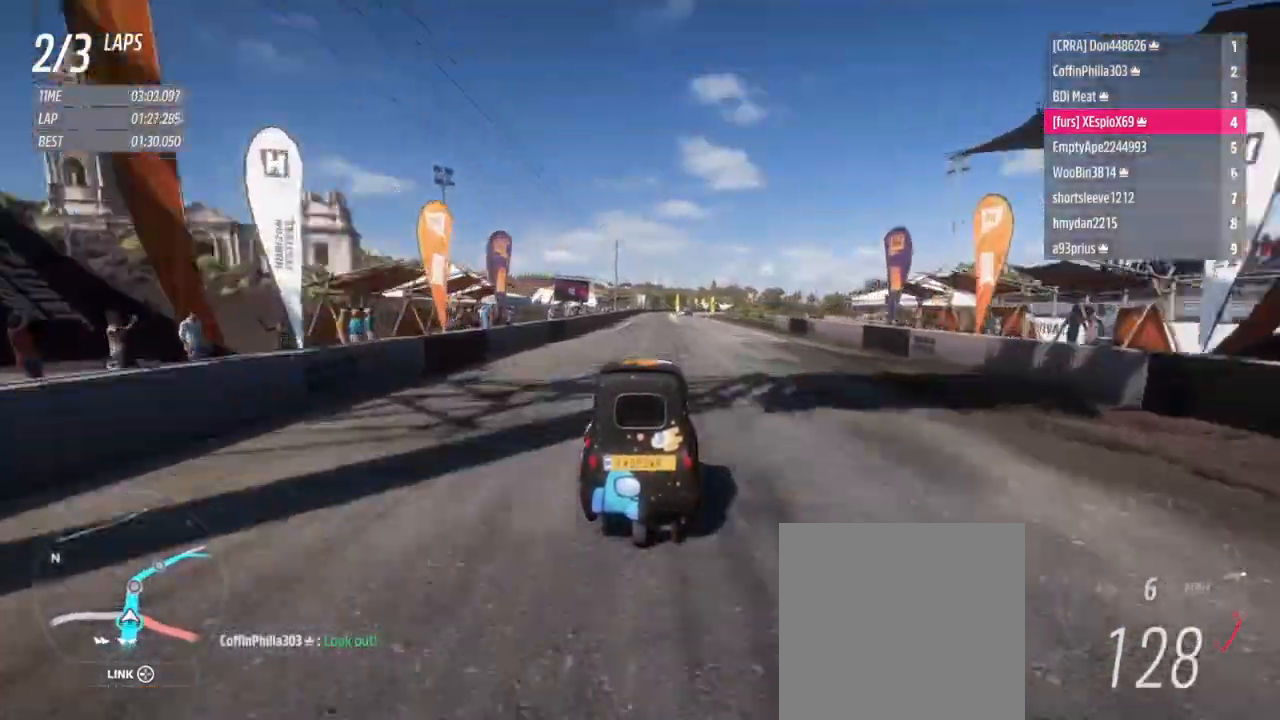
{"buttons": [], "left_stick": "center", "right_stick": "center", "events": [[66, "left_stick", "down-right"], [183, "left_stick", "center"], [350, "left_stick", "down-right"], [467, "left_stick", "center"]]}
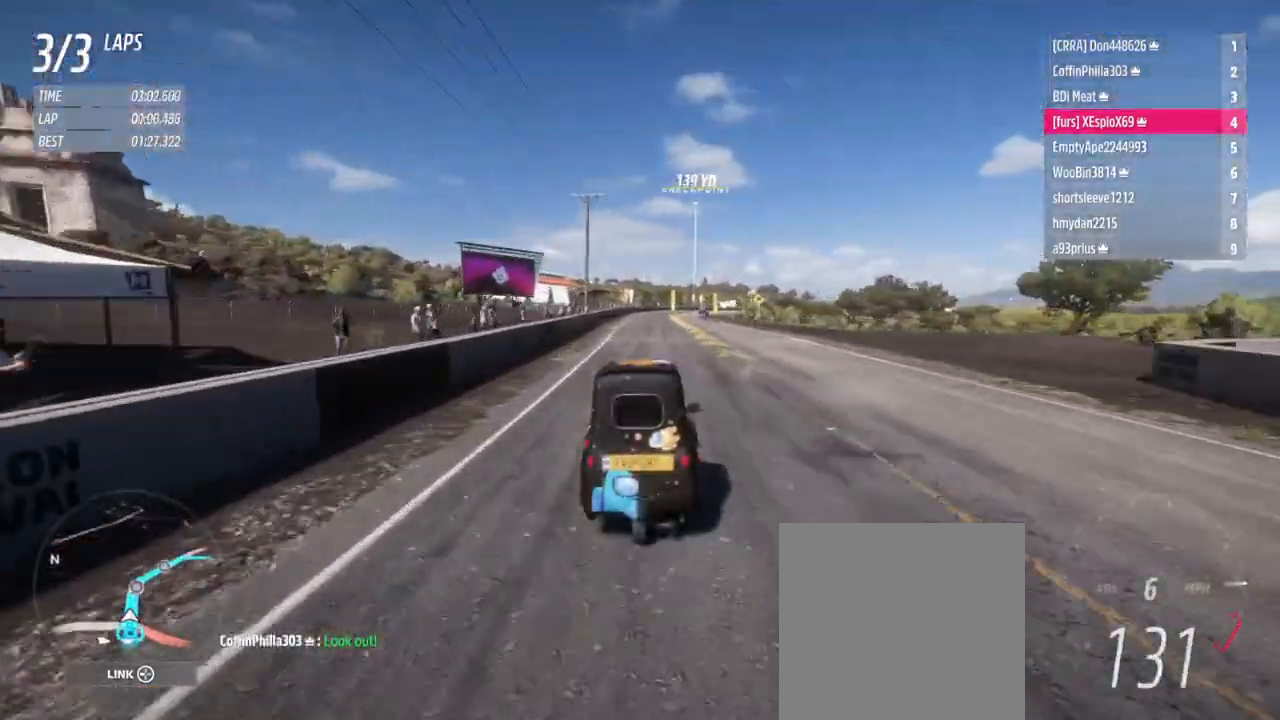
{"buttons": [], "left_stick": "right", "right_stick": "center", "events": [[34, "left_stick", "right"]]}
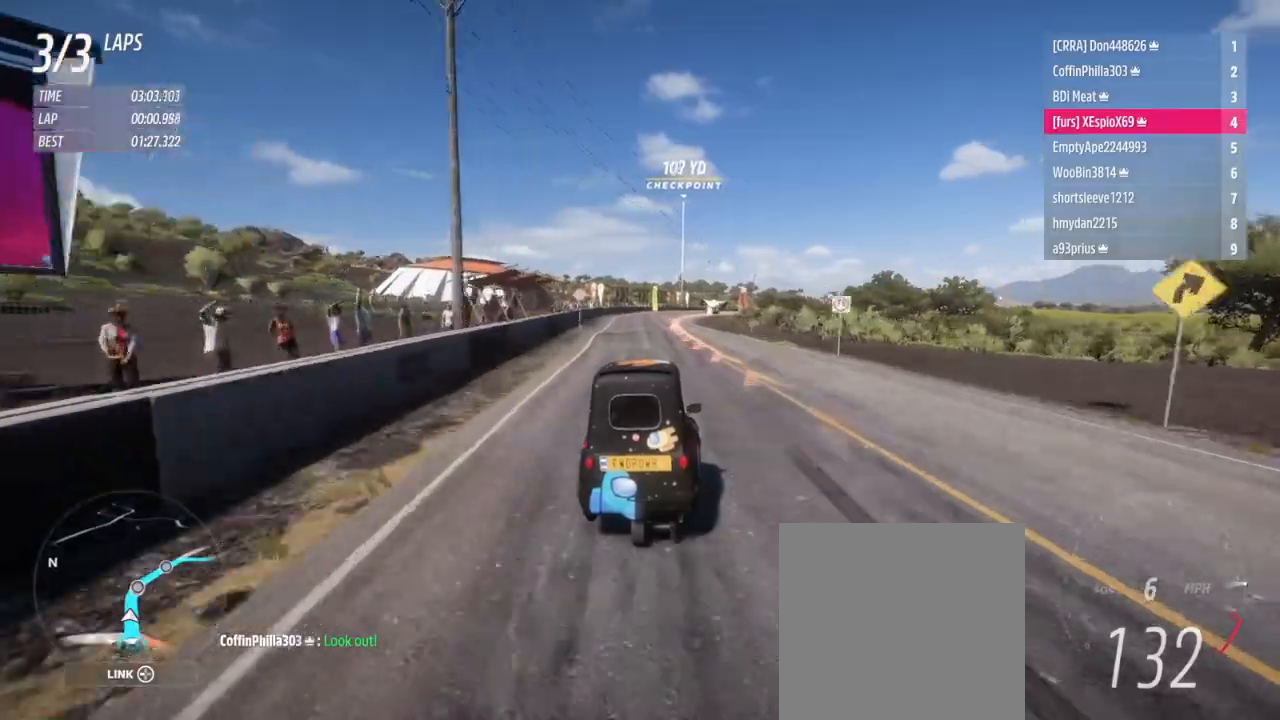
{"buttons": [], "left_stick": "right", "right_stick": "center", "events": []}
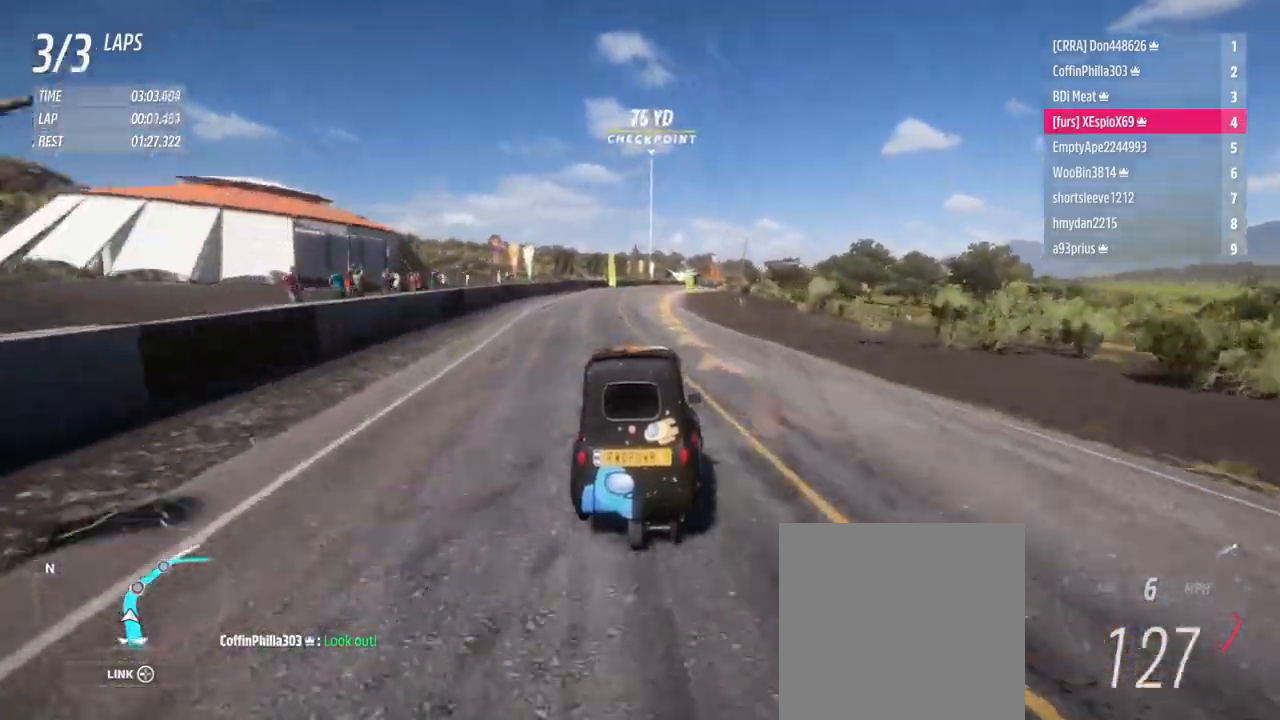
{"buttons": [], "left_stick": "right", "right_stick": "center", "events": []}
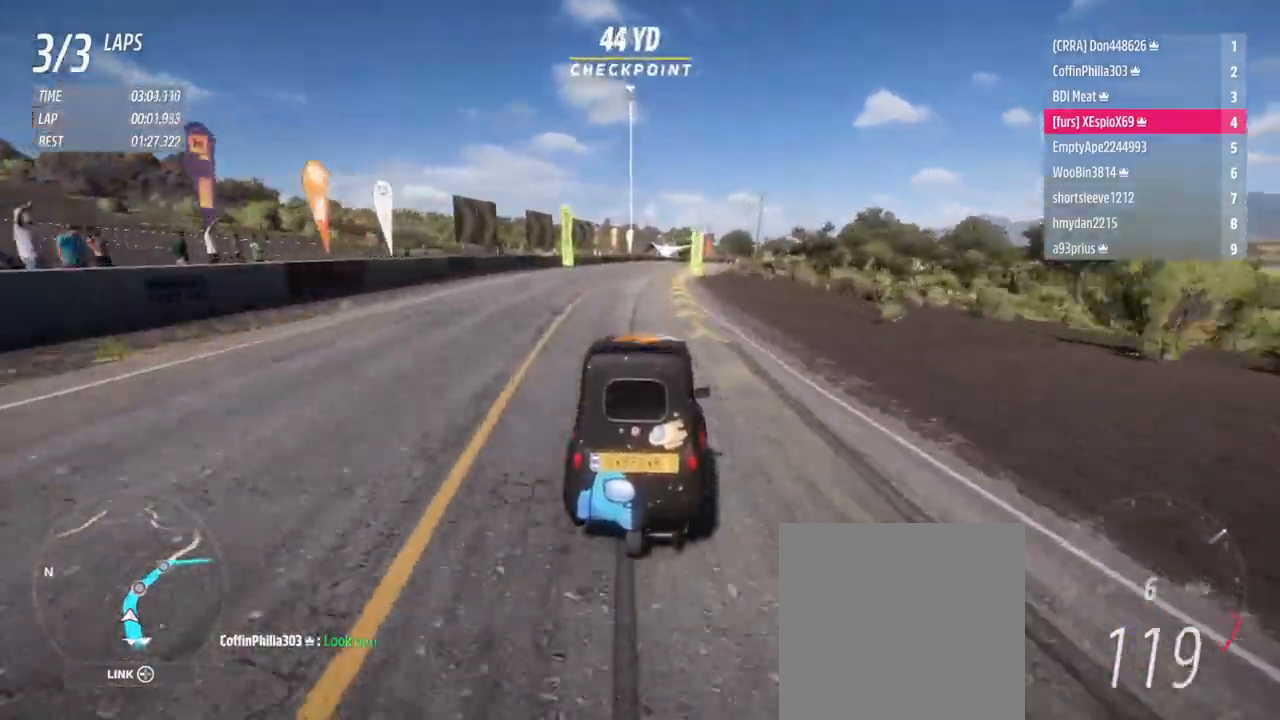
{"buttons": [], "left_stick": "right", "right_stick": "center", "events": []}
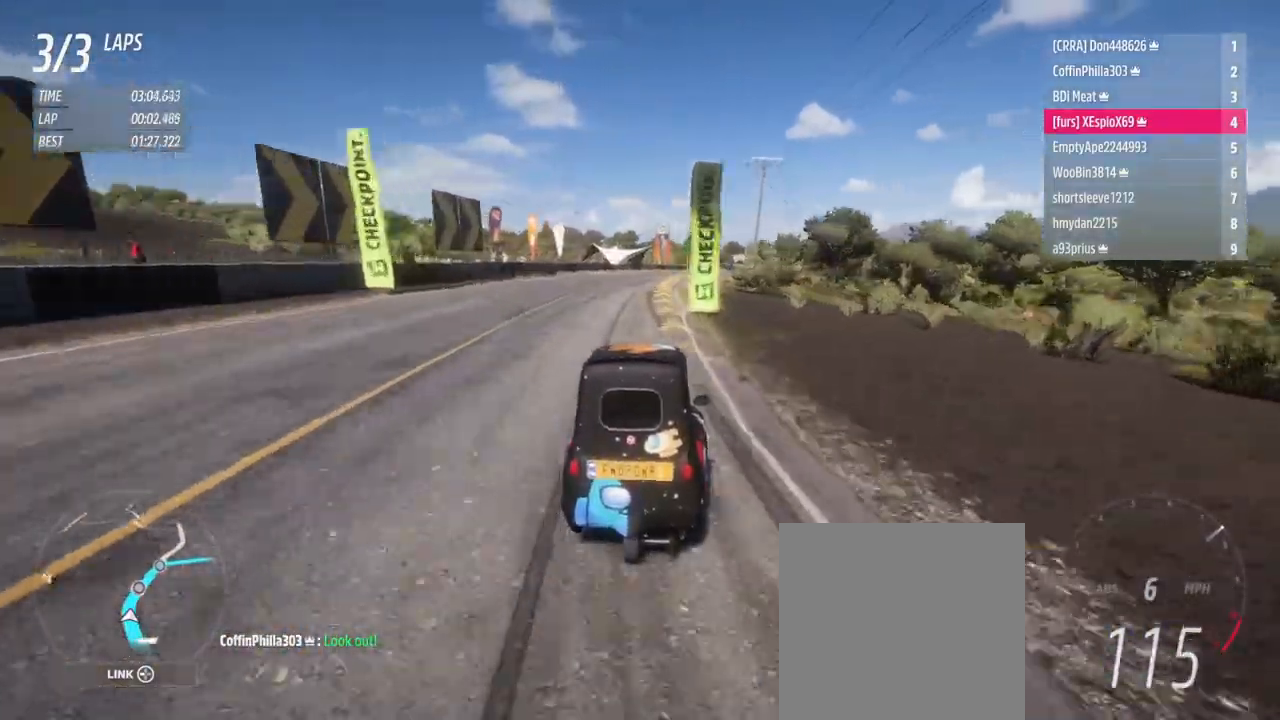
{"buttons": [], "left_stick": "right", "right_stick": "center", "events": []}
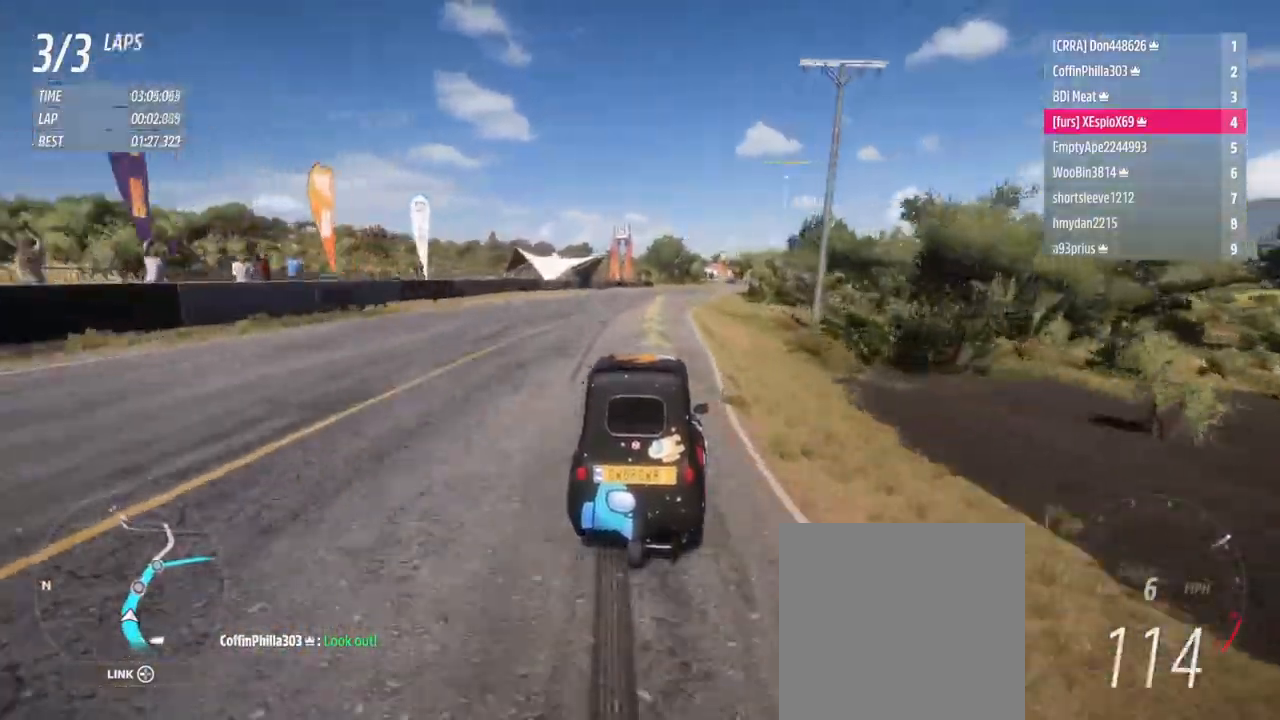
{"buttons": [], "left_stick": "right", "right_stick": "center", "events": []}